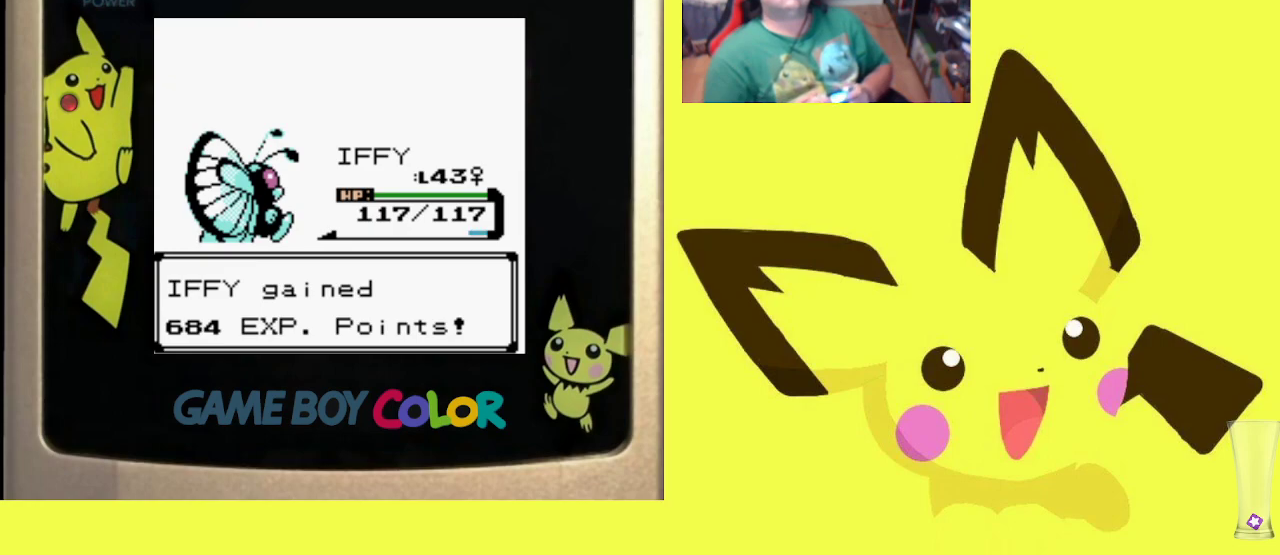
Gameplay with a controller (PlayStation layout); each line is a JSON object with the inputs held at the frame after it. "events" lists button and stick changes between this image and that frame as [ms after this image, input, new state], when the widget could be followed in between. Not read: left_stick right_stick.
{"buttons": ["CROSS"], "events": [[50, "CIRCLE", "down"], [150, "CIRCLE", "up"], [217, "CIRCLE", "down"], [317, "CIRCLE", "up"], [433, "CROSS", "down"]]}
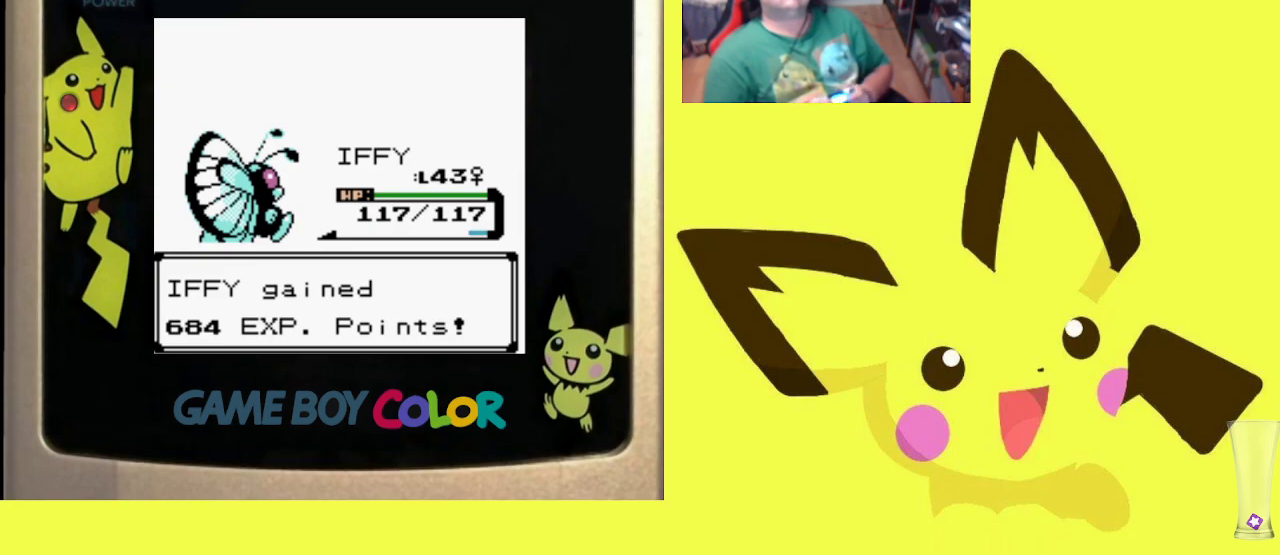
{"buttons": ["CROSS"], "events": [[33, "CROSS", "up"], [100, "CROSS", "down"], [200, "CROSS", "up"], [283, "CROSS", "down"], [400, "CROSS", "up"], [483, "CROSS", "down"]]}
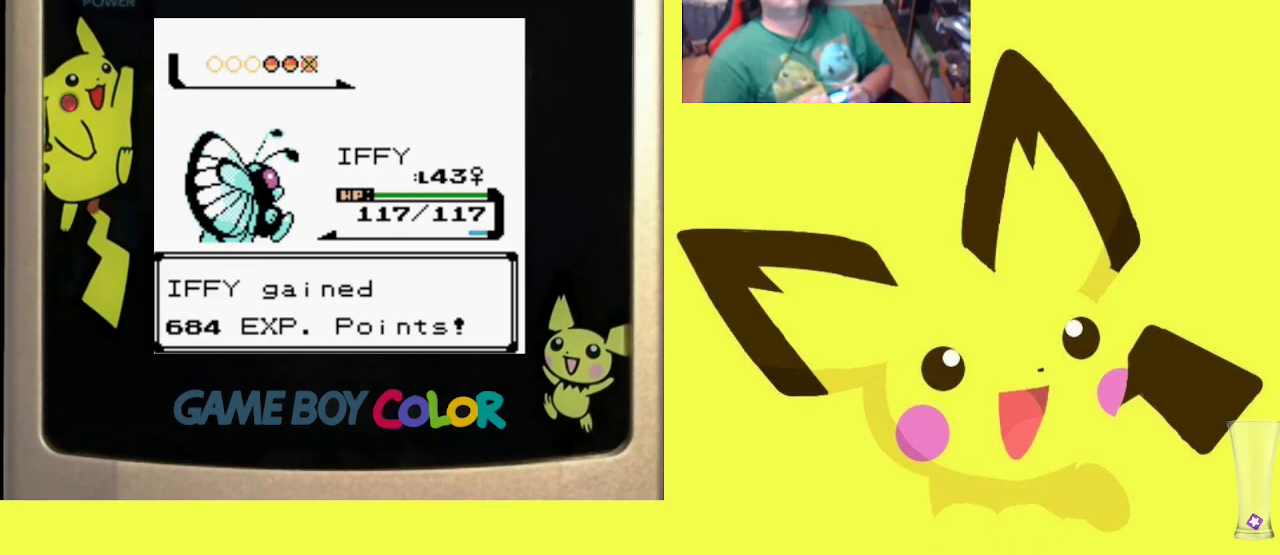
{"buttons": [], "events": [[83, "CROSS", "up"], [150, "CROSS", "down"], [267, "CROSS", "up"], [350, "CROSS", "down"], [450, "CROSS", "up"]]}
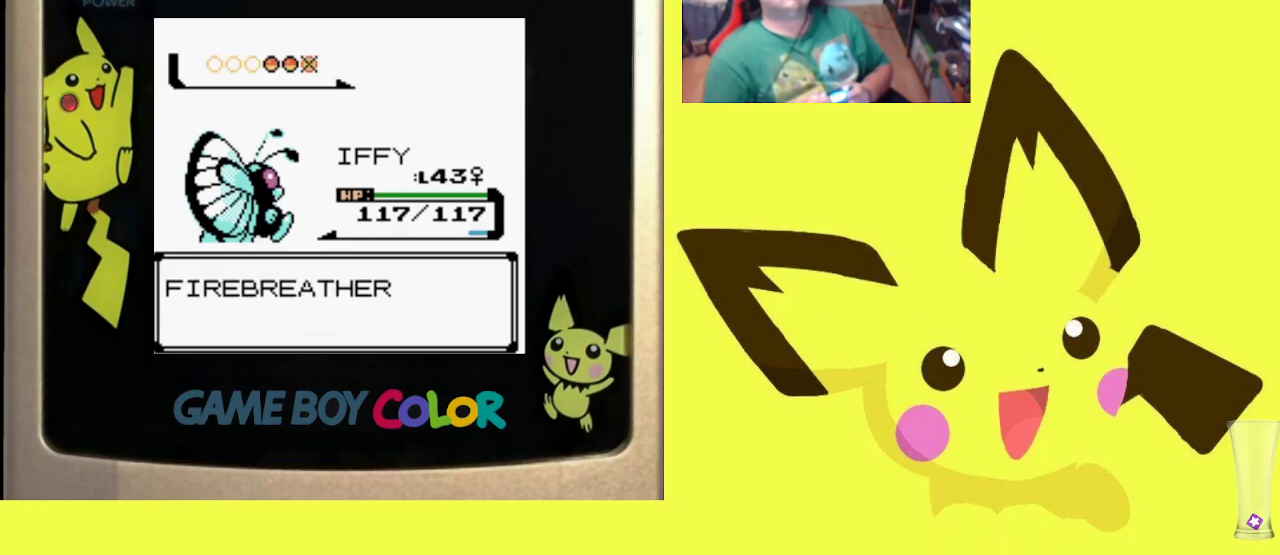
{"buttons": [], "events": [[50, "CROSS", "down"], [117, "CROSS", "up"], [200, "CROSS", "down"], [300, "CROSS", "up"], [383, "CROSS", "down"], [483, "CROSS", "up"]]}
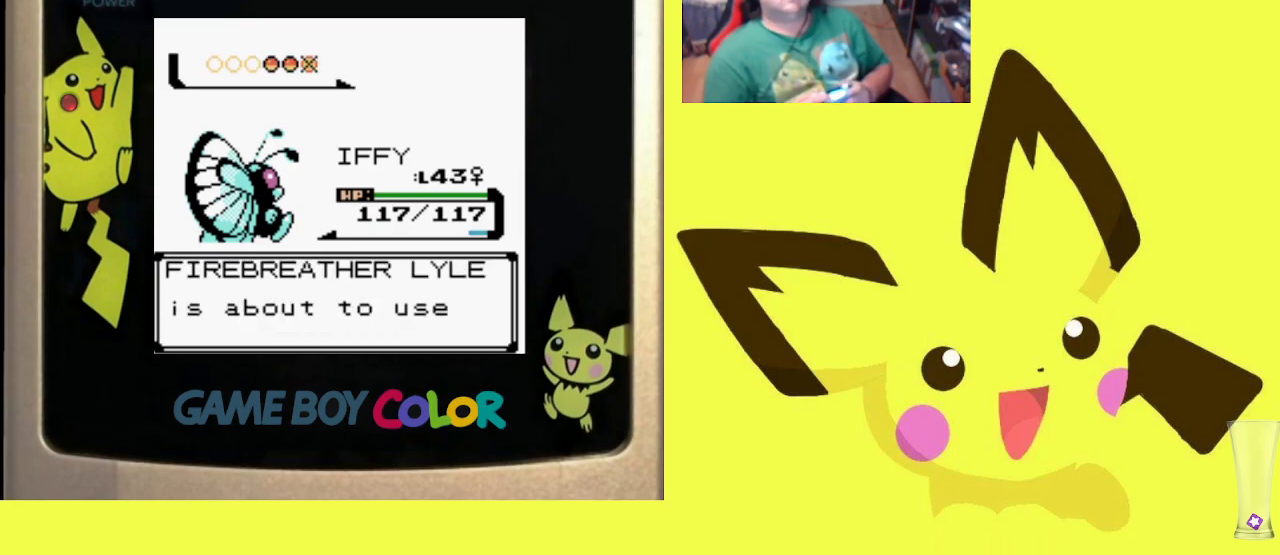
{"buttons": [], "events": [[50, "CROSS", "down"], [150, "CROSS", "up"], [233, "CROSS", "down"], [317, "CROSS", "up"], [400, "CROSS", "down"], [500, "CROSS", "up"]]}
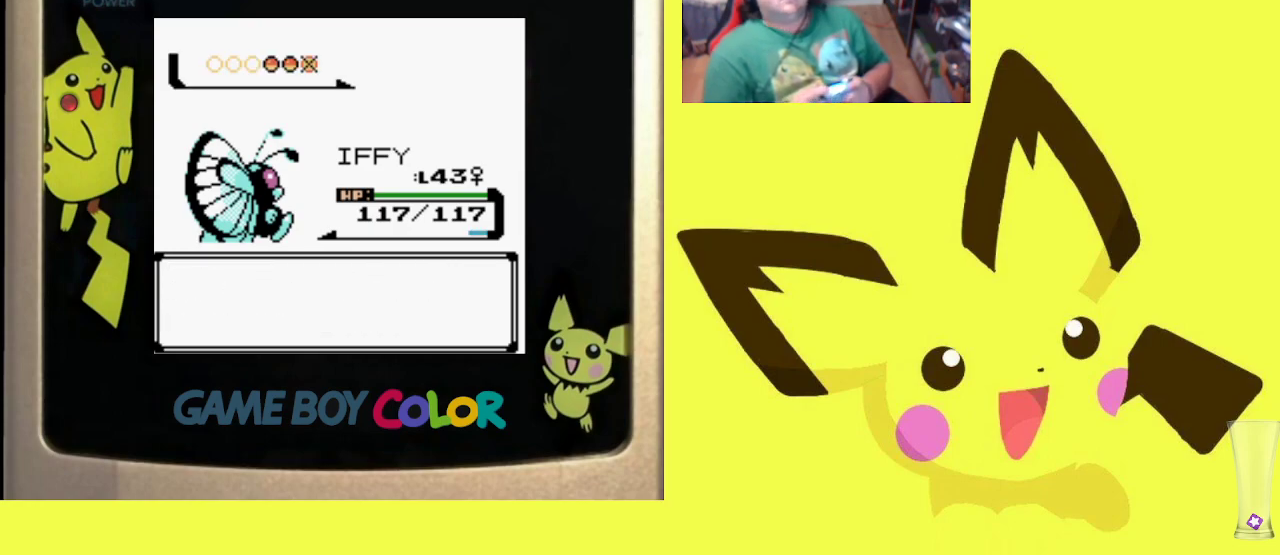
{"buttons": [], "events": [[83, "CROSS", "down"], [183, "CROSS", "up"]]}
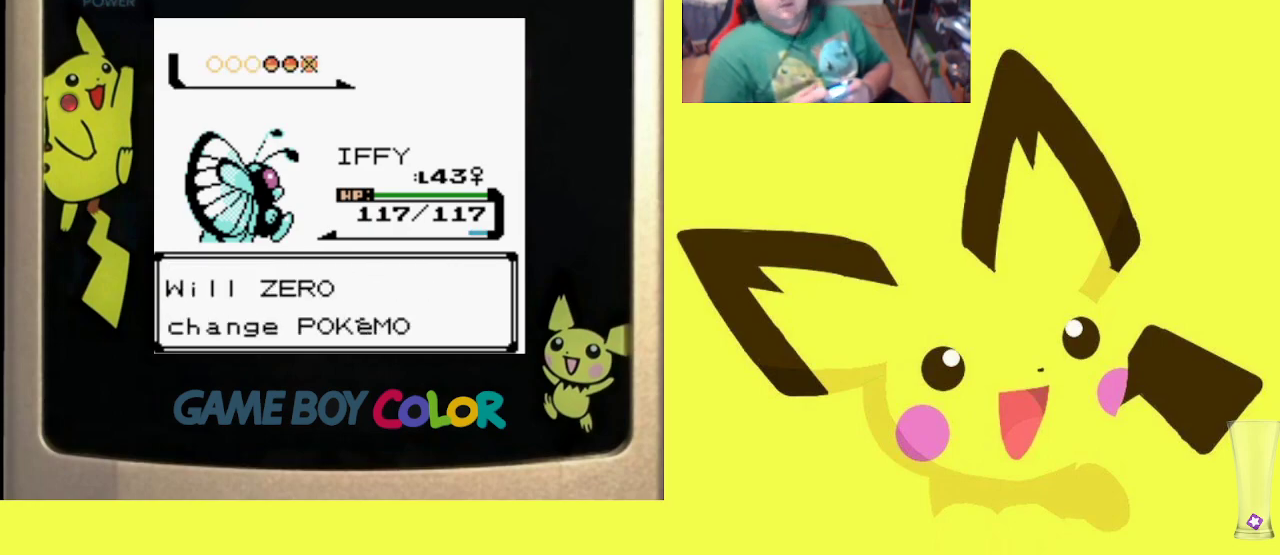
{"buttons": [], "events": [[133, "CIRCLE", "down"], [267, "CIRCLE", "up"]]}
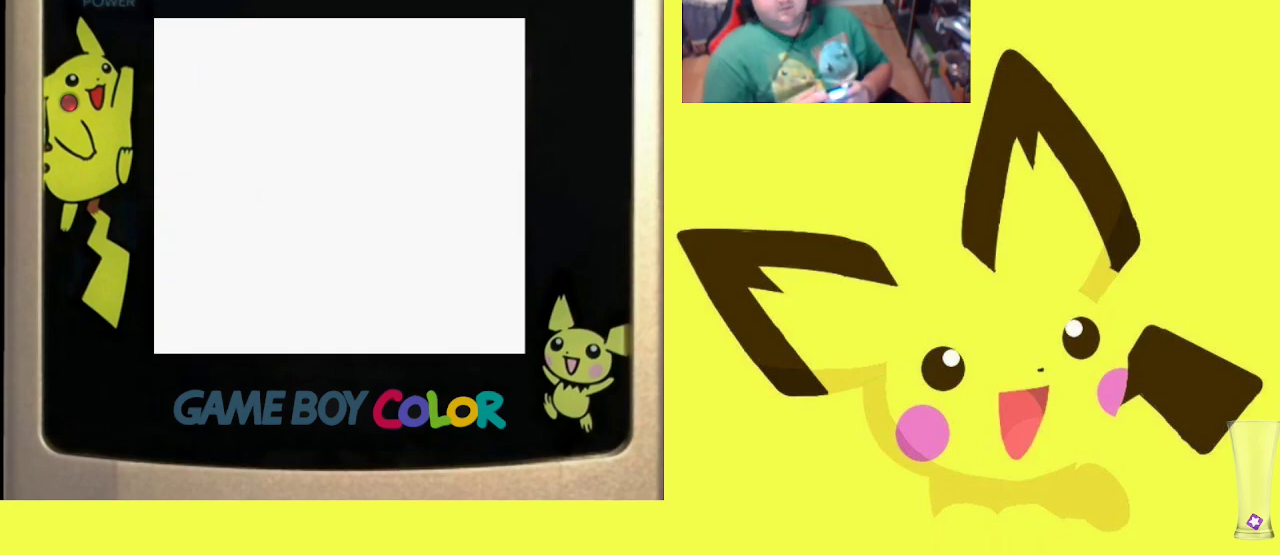
{"buttons": [], "events": []}
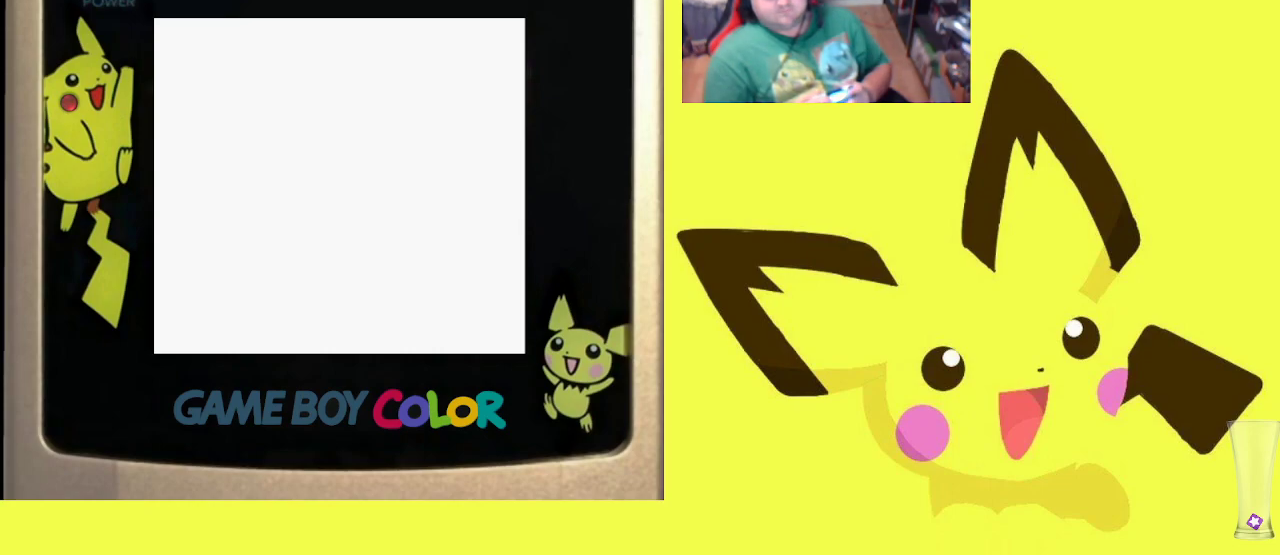
{"buttons": [], "events": [[117, "DPAD_DOWN", "down"], [233, "DPAD_DOWN", "up"], [333, "DPAD_DOWN", "down"], [417, "DPAD_DOWN", "up"]]}
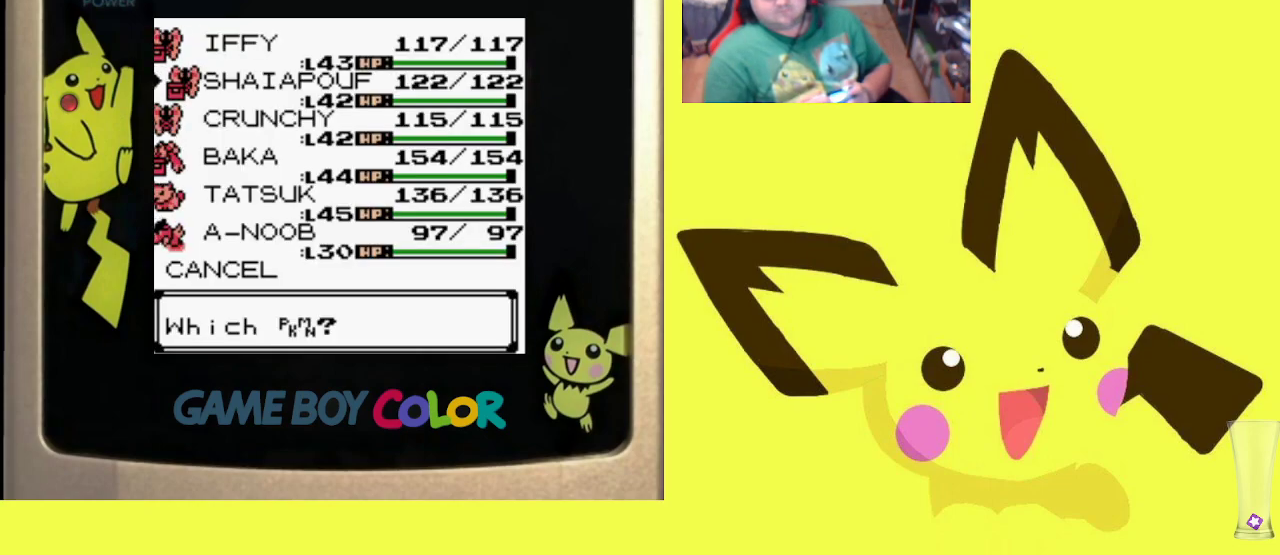
{"buttons": ["DPAD_DOWN"], "events": [[17, "DPAD_DOWN", "down"], [117, "DPAD_DOWN", "up"], [217, "DPAD_DOWN", "down"], [317, "DPAD_DOWN", "up"], [417, "DPAD_DOWN", "down"]]}
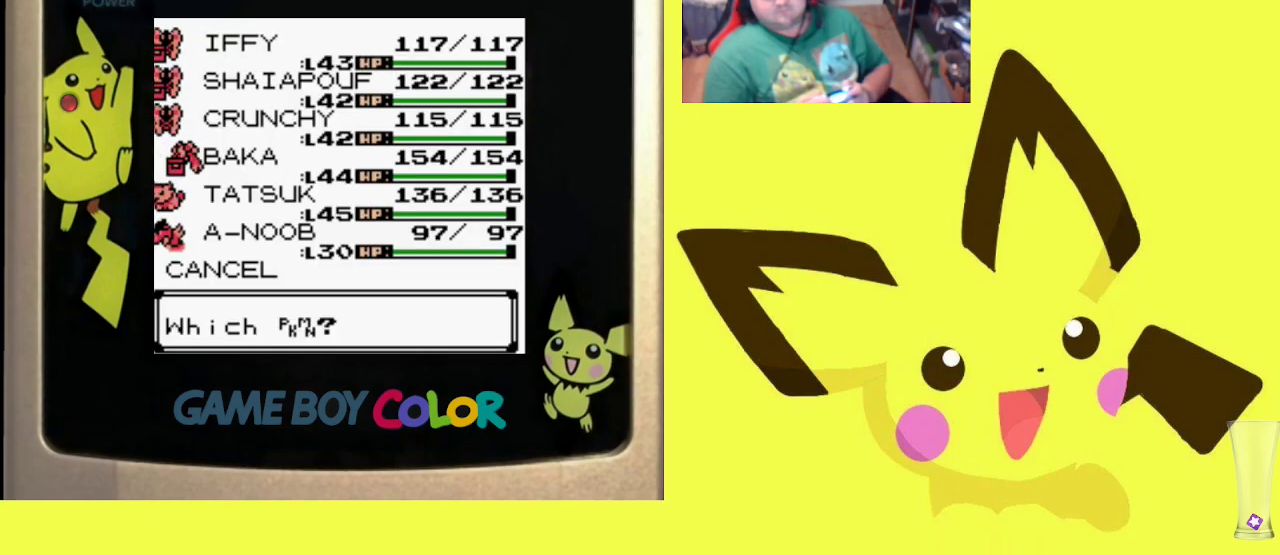
{"buttons": ["CIRCLE"], "events": [[17, "DPAD_DOWN", "up"], [417, "CIRCLE", "down"]]}
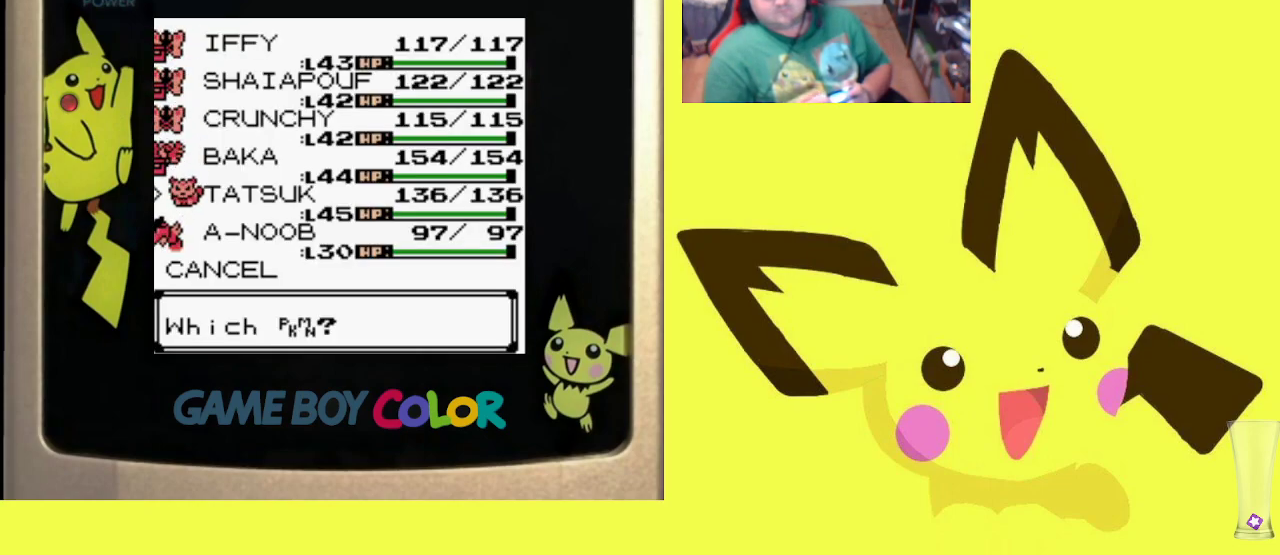
{"buttons": ["CIRCLE"], "events": [[17, "CIRCLE", "up"], [100, "CIRCLE", "down"], [200, "CIRCLE", "up"], [300, "CIRCLE", "down"], [400, "CIRCLE", "up"], [483, "CIRCLE", "down"]]}
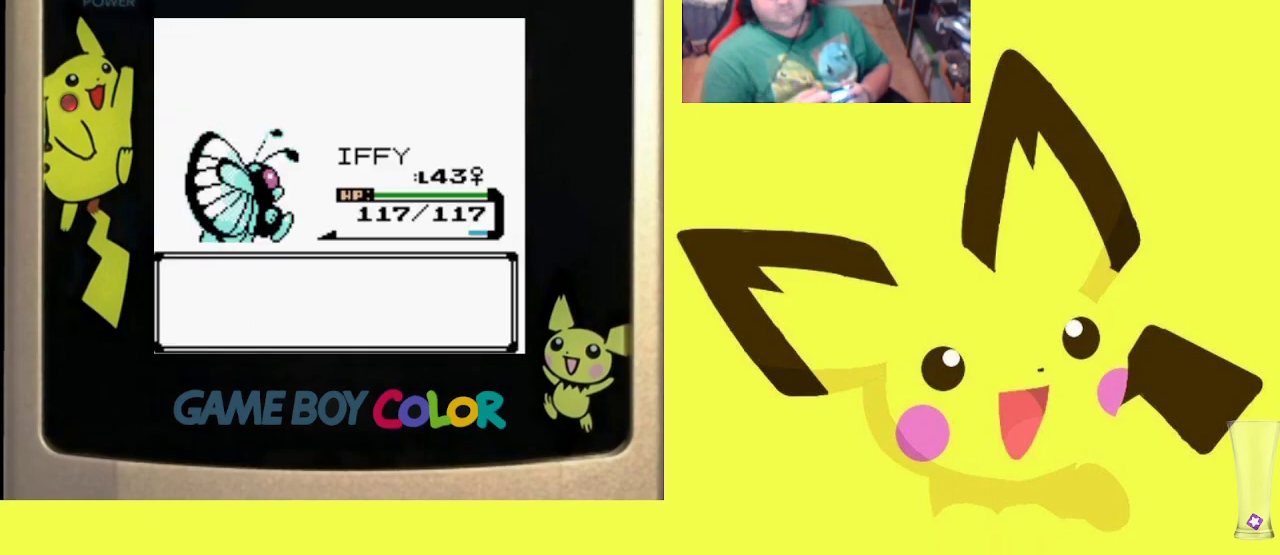
{"buttons": [], "events": [[100, "CIRCLE", "up"], [167, "CIRCLE", "down"], [267, "CIRCLE", "up"], [350, "CIRCLE", "down"], [467, "CIRCLE", "up"]]}
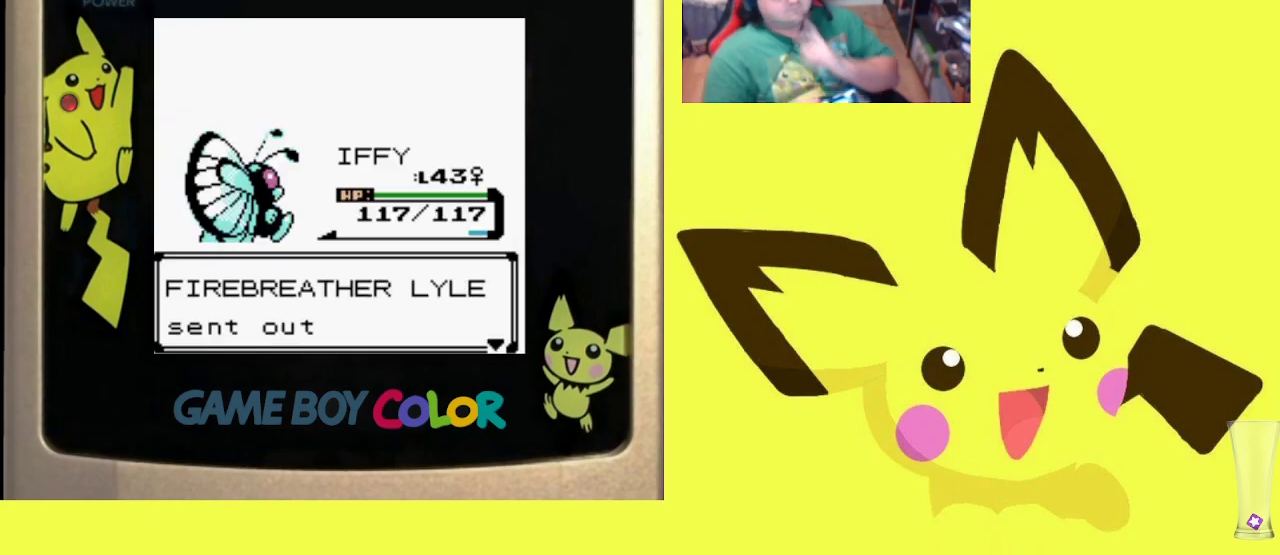
{"buttons": ["CIRCLE"], "events": [[67, "CIRCLE", "down"], [183, "CIRCLE", "up"], [283, "CIRCLE", "down"], [417, "CIRCLE", "up"], [500, "CIRCLE", "down"]]}
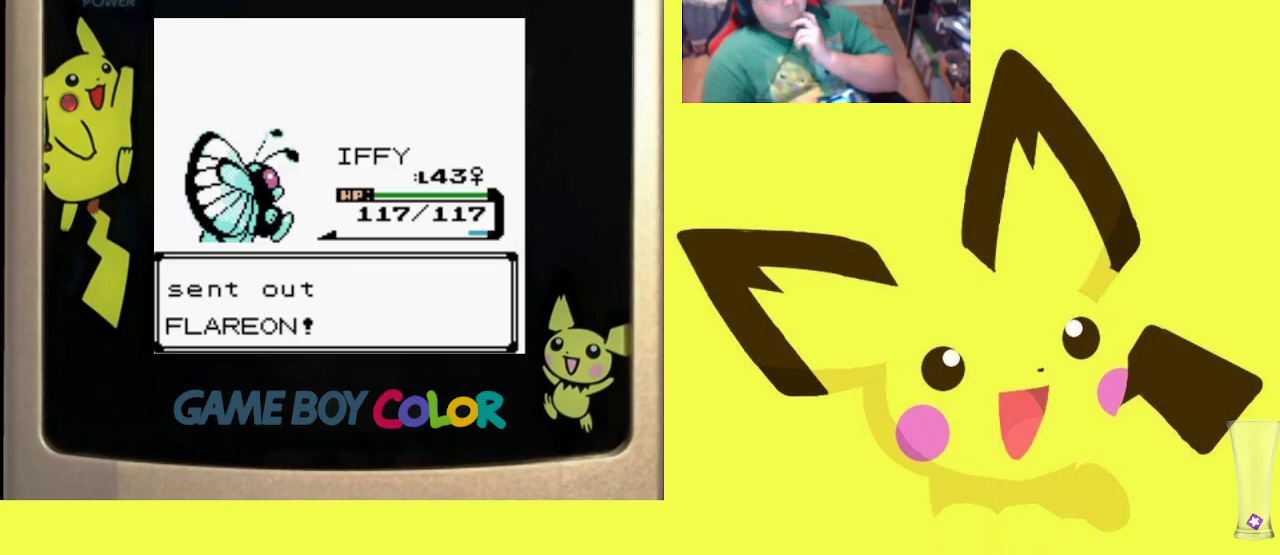
{"buttons": ["CIRCLE"], "events": [[117, "CIRCLE", "up"], [200, "CIRCLE", "down"], [317, "CIRCLE", "up"], [417, "CIRCLE", "down"]]}
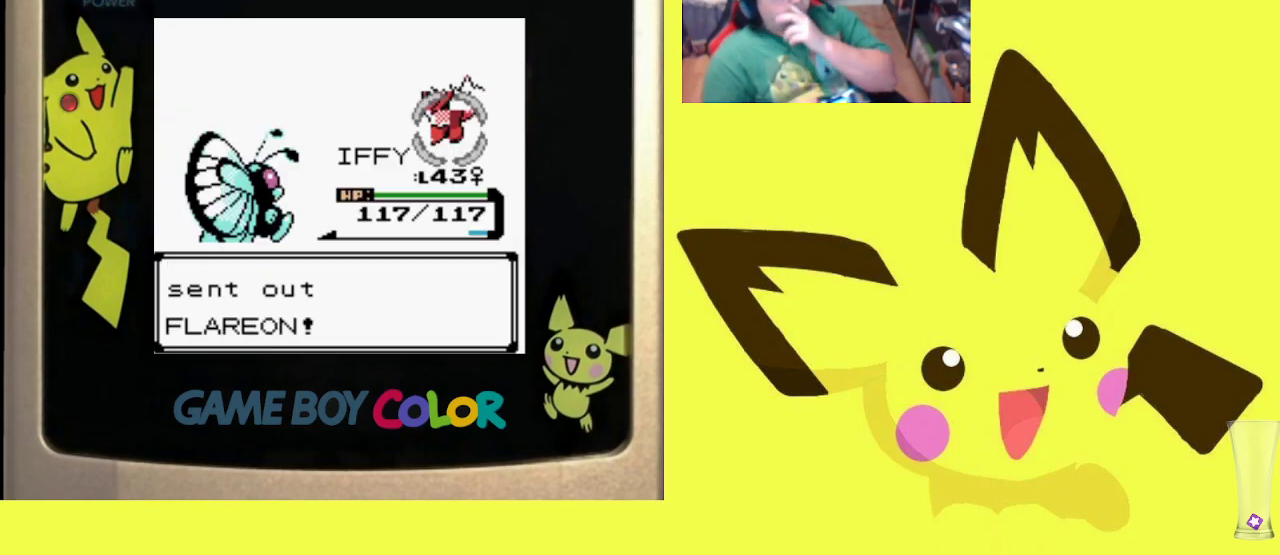
{"buttons": [], "events": [[33, "CIRCLE", "up"], [133, "CIRCLE", "down"], [267, "CIRCLE", "up"], [350, "CIRCLE", "down"], [450, "CIRCLE", "up"]]}
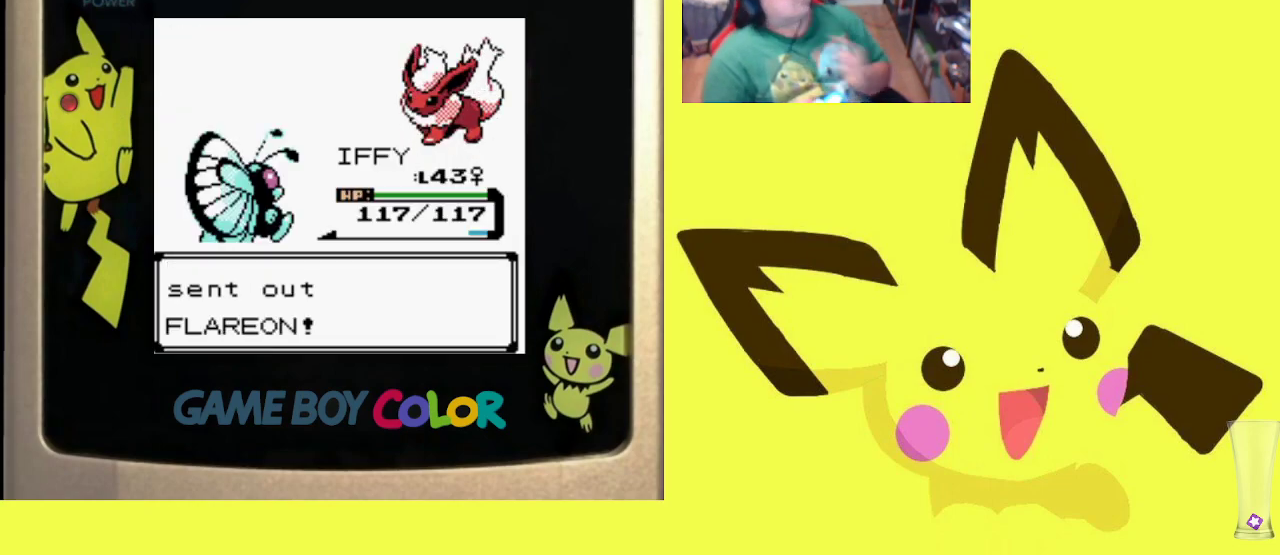
{"buttons": ["CIRCLE"], "events": [[50, "CIRCLE", "down"], [183, "CIRCLE", "up"], [267, "CIRCLE", "down"], [350, "CIRCLE", "up"], [433, "CIRCLE", "down"]]}
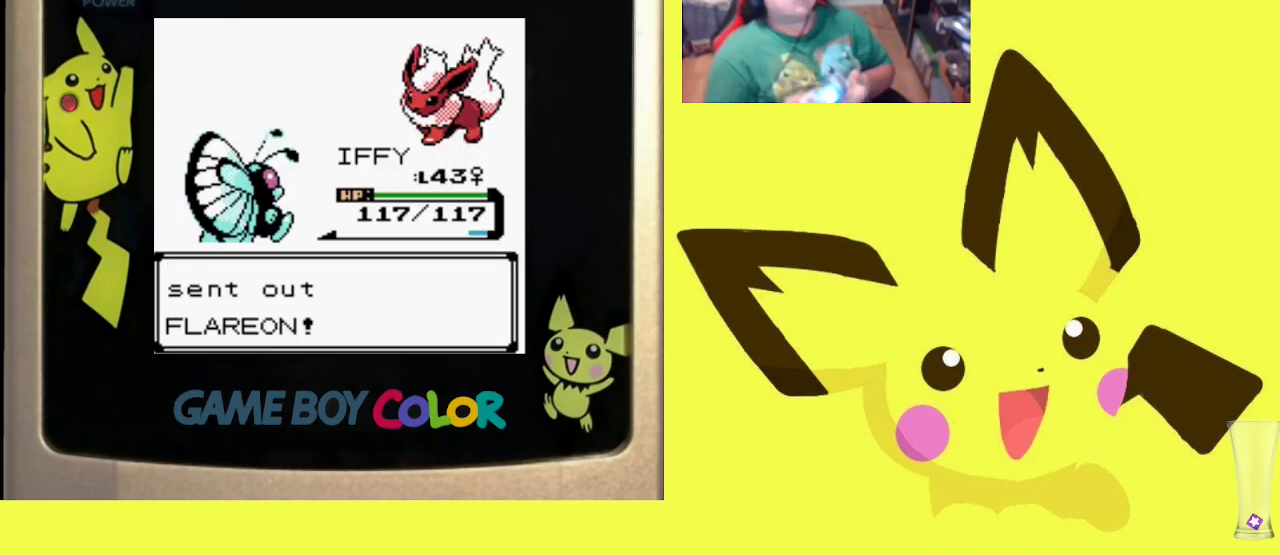
{"buttons": ["CIRCLE"], "events": [[50, "CIRCLE", "up"], [283, "CIRCLE", "down"], [400, "CIRCLE", "up"], [483, "CIRCLE", "down"]]}
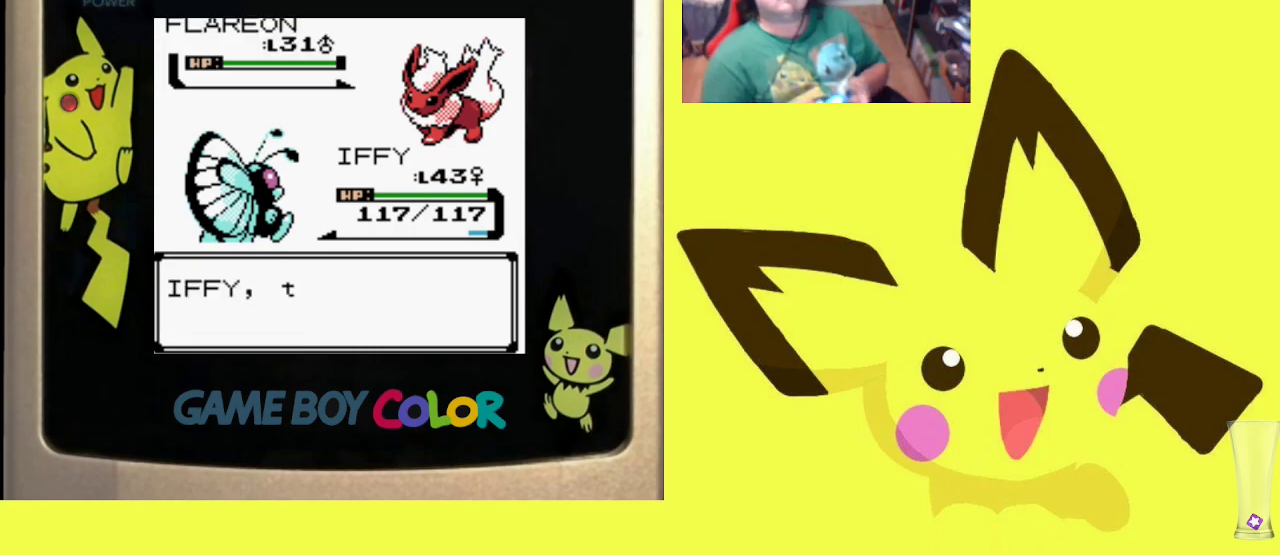
{"buttons": [], "events": [[100, "CIRCLE", "up"], [183, "CIRCLE", "down"], [283, "CIRCLE", "up"], [383, "CIRCLE", "down"], [483, "CIRCLE", "up"]]}
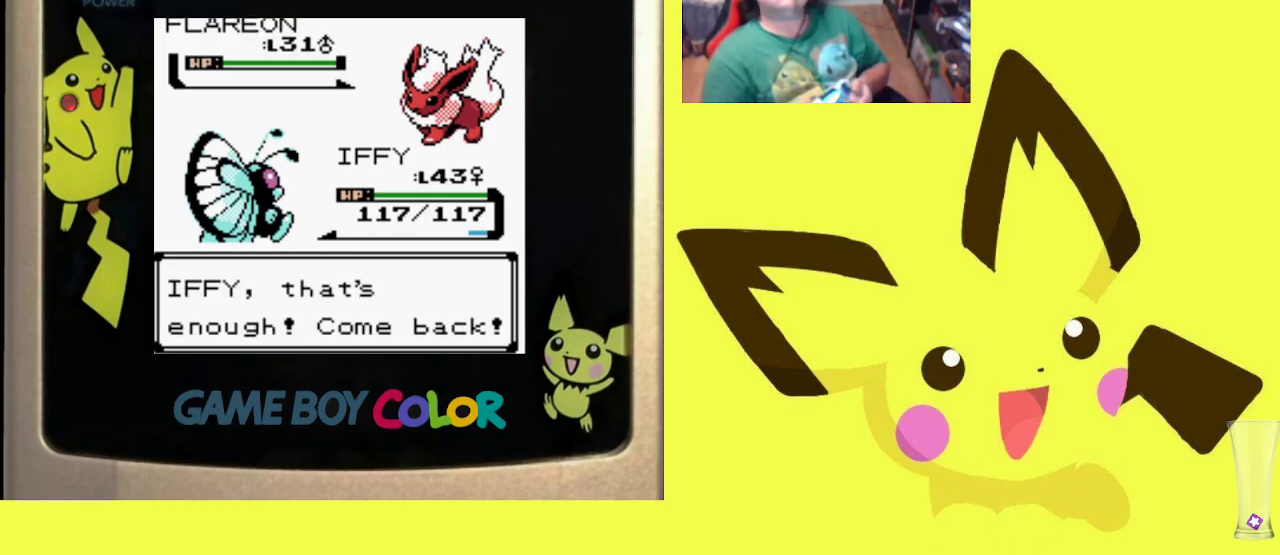
{"buttons": ["CIRCLE"], "events": [[67, "CIRCLE", "down"], [183, "CIRCLE", "up"], [267, "CIRCLE", "down"], [383, "CIRCLE", "up"], [433, "CIRCLE", "down"]]}
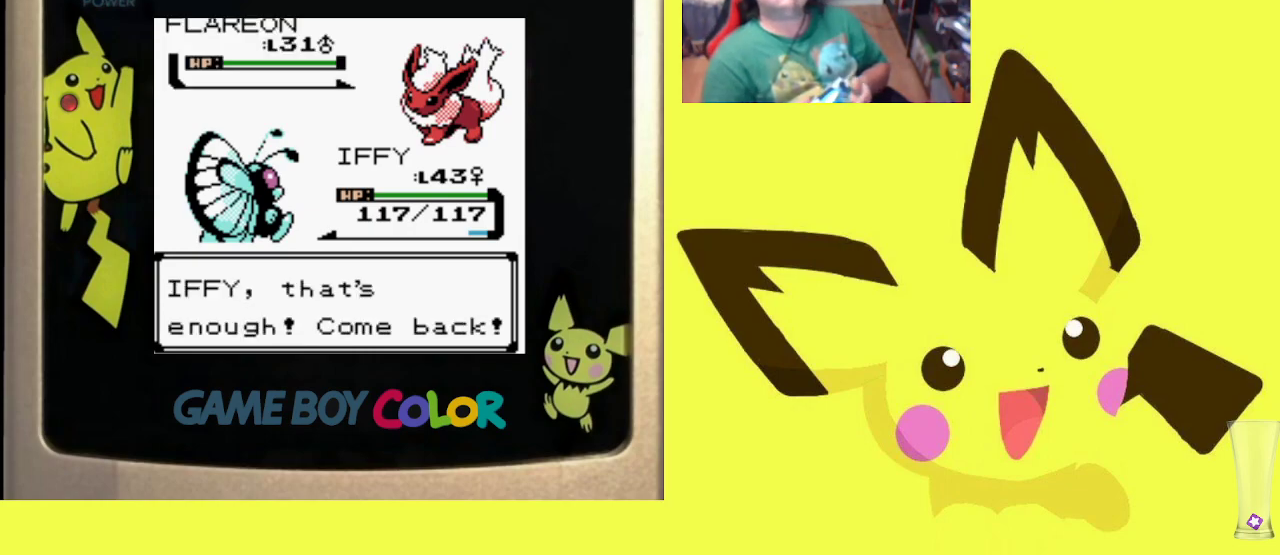
{"buttons": ["CIRCLE"], "events": [[67, "CIRCLE", "up"], [150, "CIRCLE", "down"], [283, "CIRCLE", "up"], [467, "CIRCLE", "down"]]}
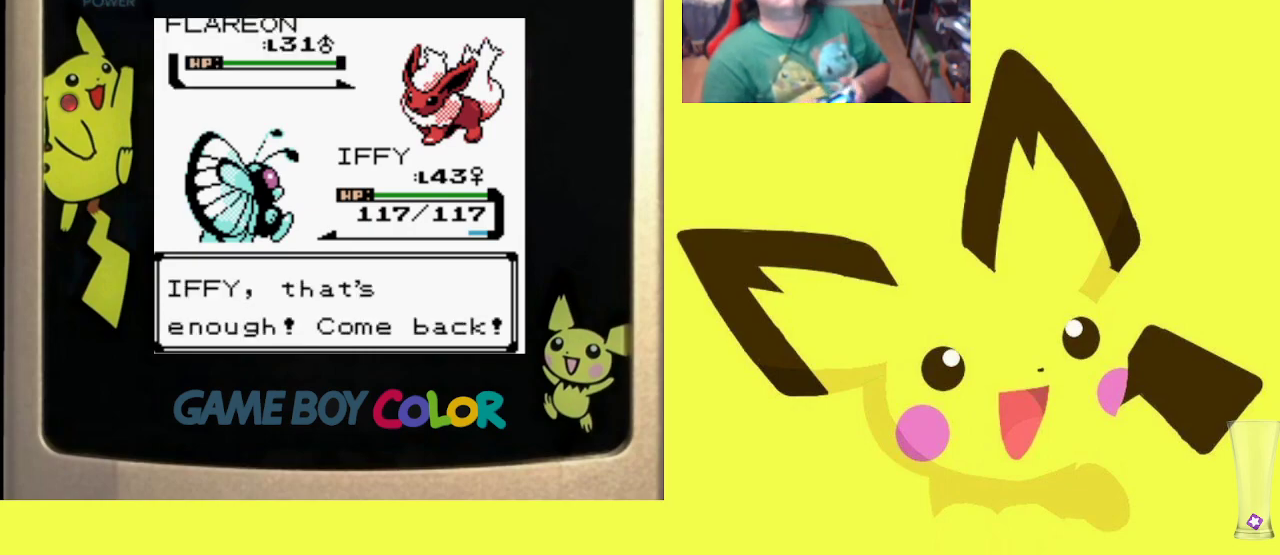
{"buttons": ["CIRCLE"], "events": [[133, "CIRCLE", "up"], [267, "CIRCLE", "down"], [333, "CIRCLE", "up"], [450, "CIRCLE", "down"]]}
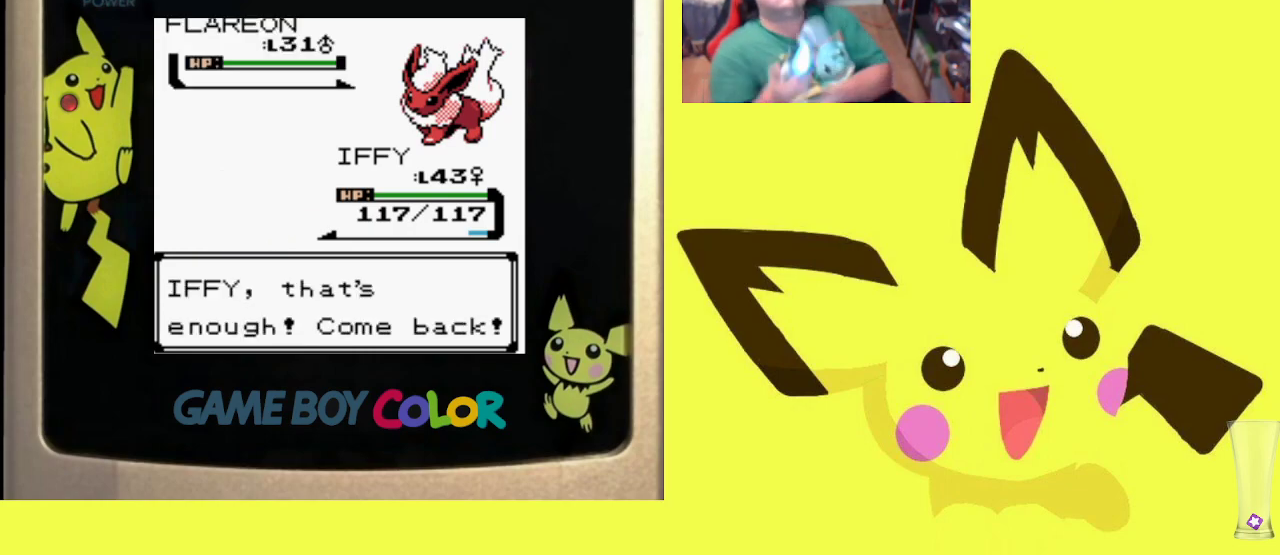
{"buttons": [], "events": [[50, "CIRCLE", "up"], [150, "CIRCLE", "down"], [233, "CIRCLE", "up"], [333, "CIRCLE", "down"], [467, "CIRCLE", "up"]]}
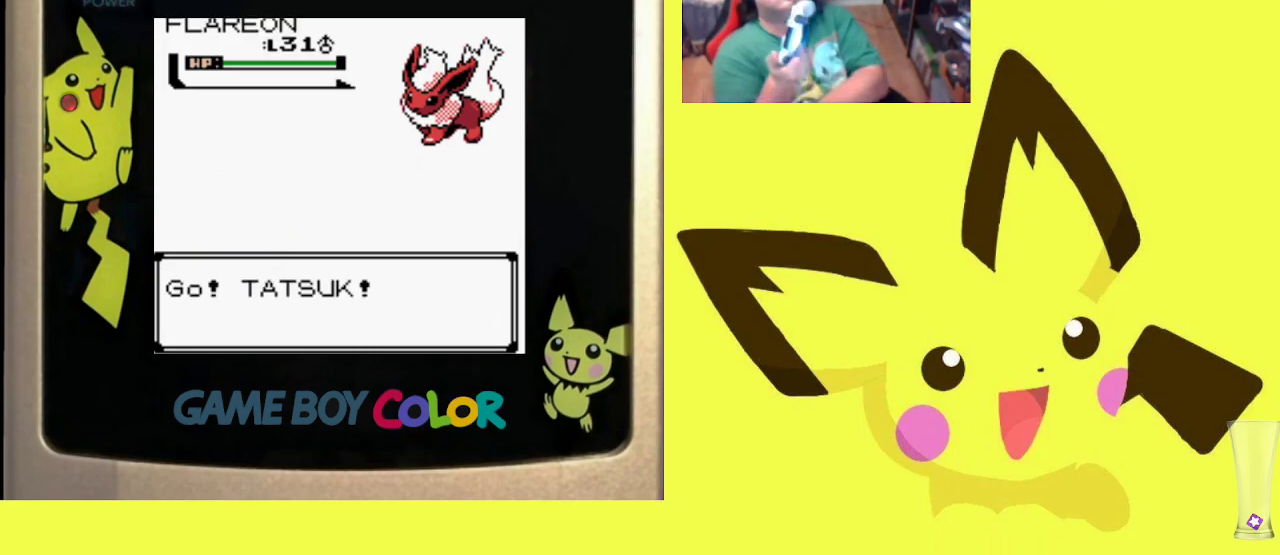
{"buttons": ["CIRCLE"], "events": [[33, "CIRCLE", "down"], [150, "CIRCLE", "up"], [250, "CIRCLE", "down"], [350, "CIRCLE", "up"], [433, "CIRCLE", "down"]]}
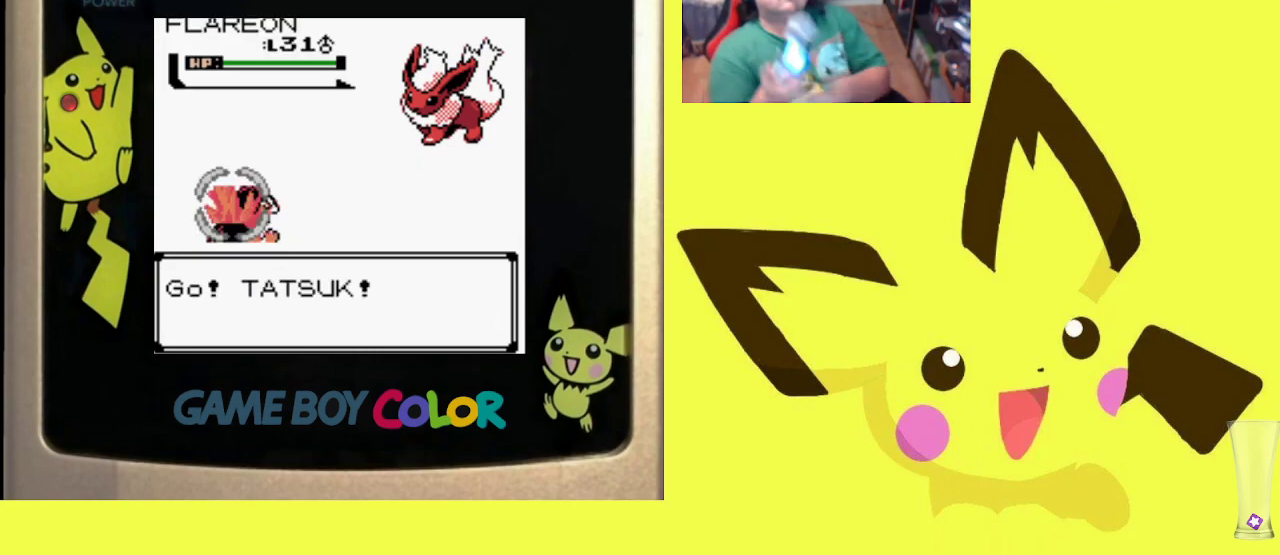
{"buttons": [], "events": [[50, "CIRCLE", "up"], [183, "CIRCLE", "down"], [250, "CIRCLE", "up"]]}
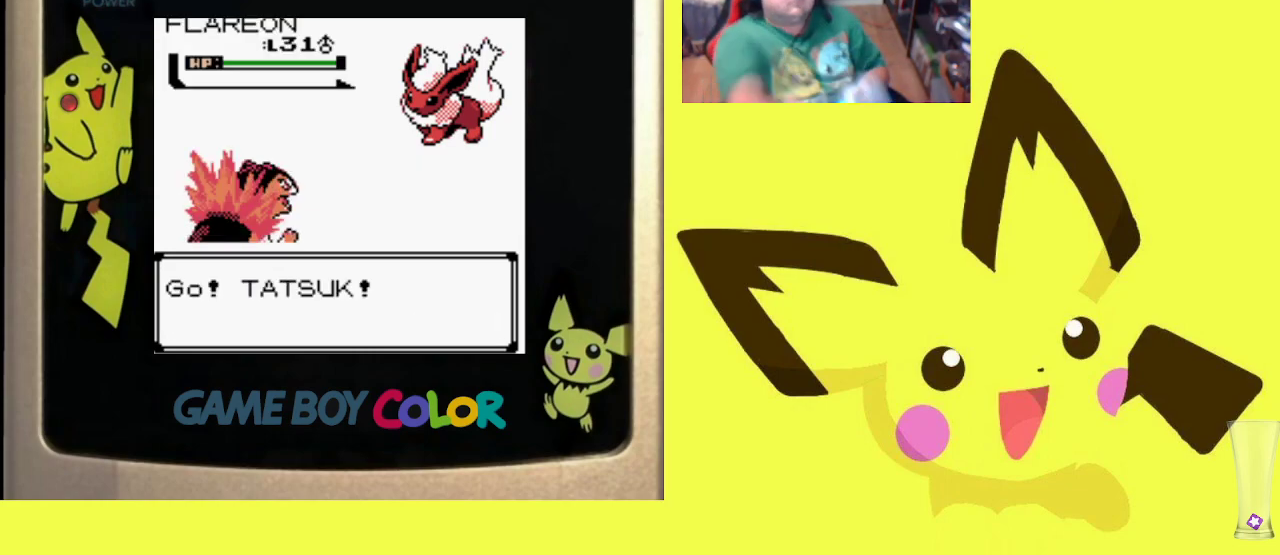
{"buttons": [], "events": []}
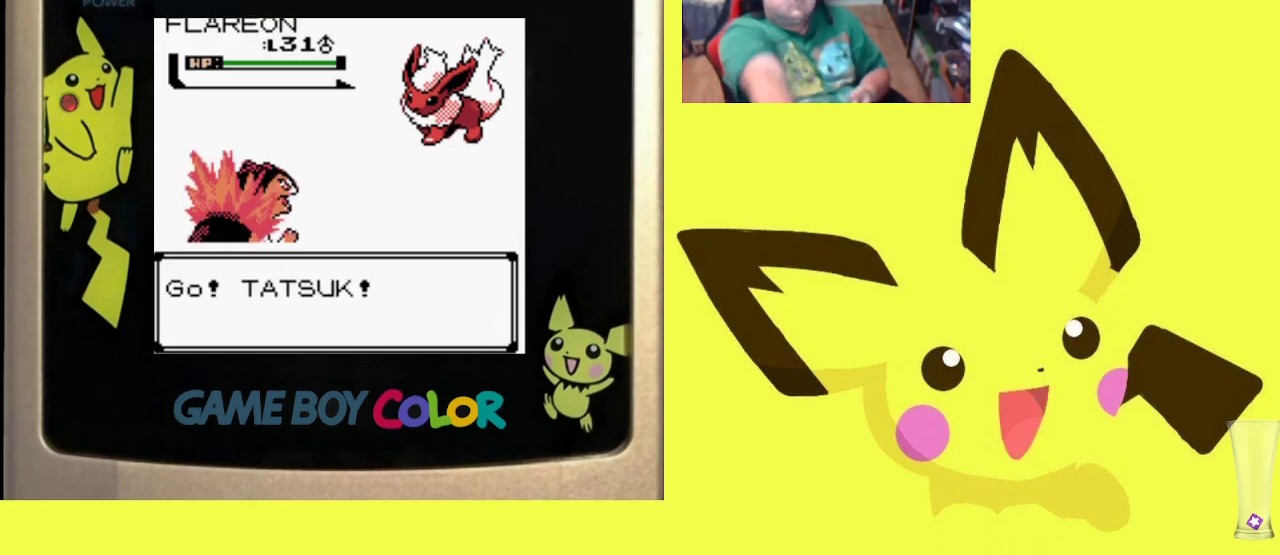
{"buttons": [], "events": []}
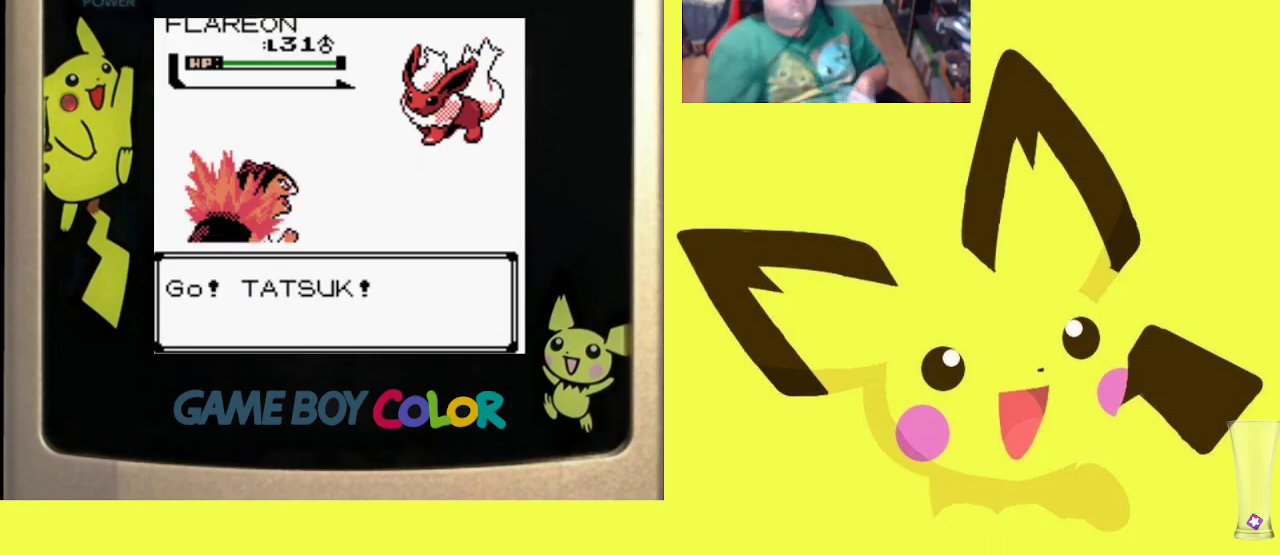
{"buttons": [], "events": []}
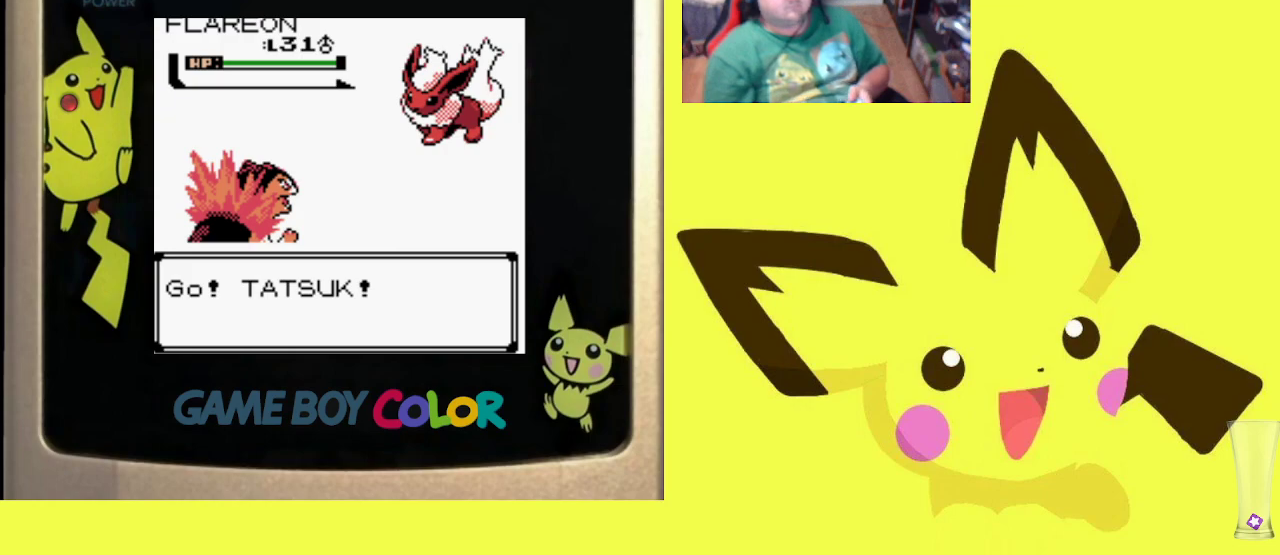
{"buttons": [], "events": []}
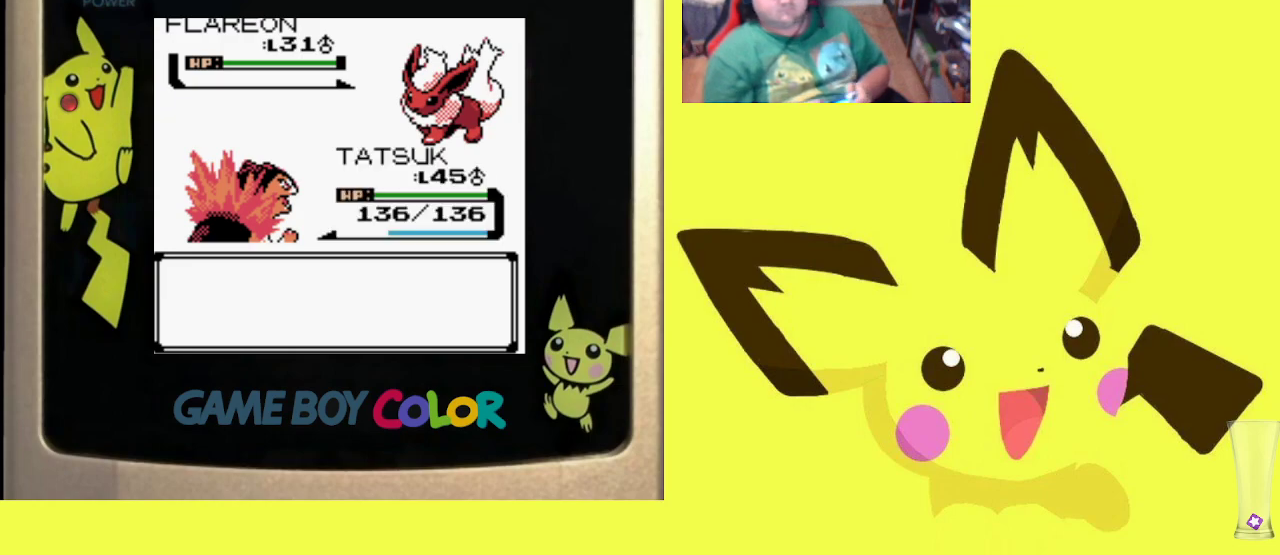
{"buttons": ["CIRCLE"], "events": [[467, "CIRCLE", "down"]]}